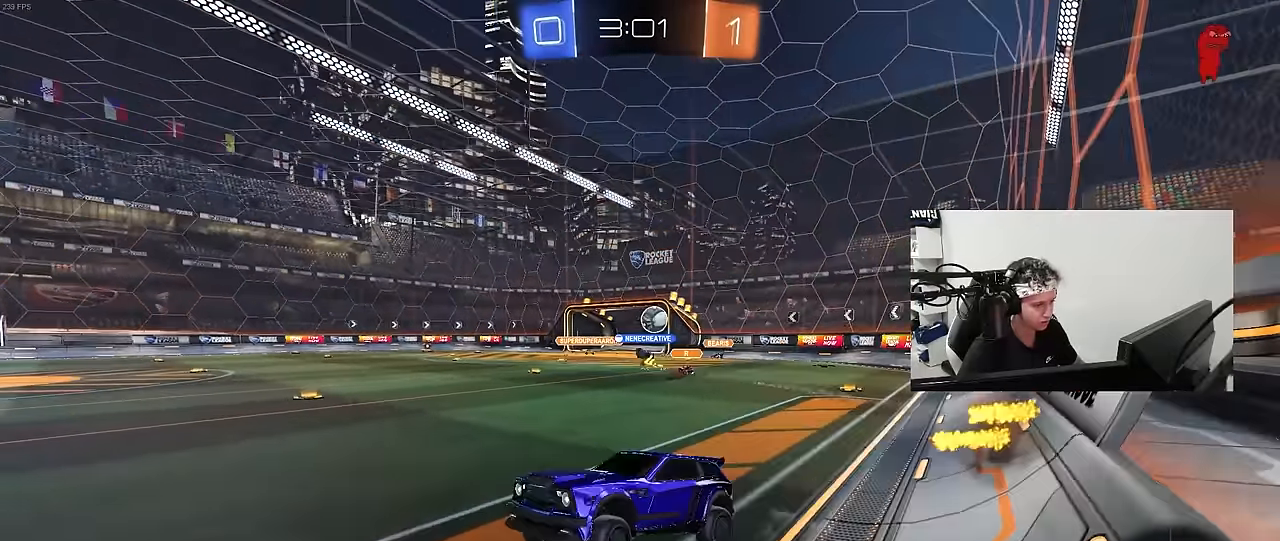
Gameplay with keyboard and mouse; each line is a JSON object with the keys and mouse buttons held at the frame after it. "events" lists presses ("down") and releases ("up") of "1", "2", "3", "4", "5", "a", "alt", "c", "caps_lock", "ctrl", "d", "e", "f", "g", "q", "r", "s", "shift", "space", "t", "tab", "v", "w", "x", "z", "mouse_left", "mouse_wheel" and "mouse_right" between this image and that frame as [ms after this image, input, new state], when the widget could be followed in between. "mouse_left", "mouse_wheel", "mouse_right" = the "left", "wheel", "right" buttons of the "mouse" list. No other keys are recorded. "wheel" means that the mouse wheel is clicked or scrolled. "mouse_move" is the direction in which the mouse moves at that frame (one of eight, or "still"), when it could be read.
{"keys": ["w"], "mouse": ["right"], "mouse_move": "still", "events": [[50, "a", "up"], [283, "w", "down"], [433, "mouse_right", "down"]]}
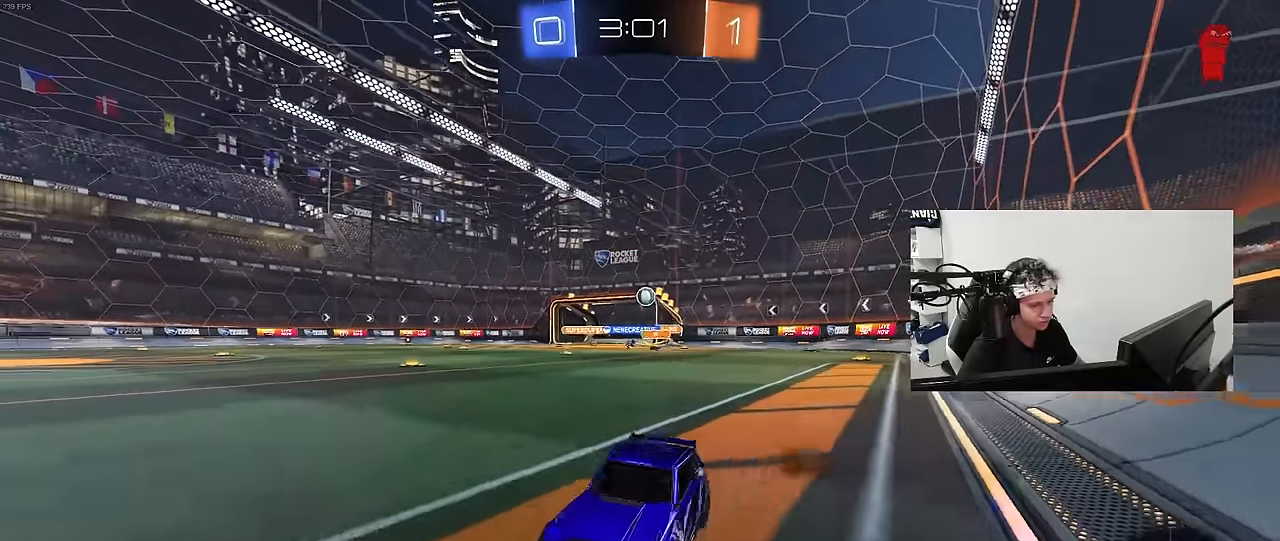
{"keys": ["w"], "mouse": [], "mouse_move": "still", "events": [[117, "mouse_right", "up"], [217, "d", "down"], [400, "d", "up"]]}
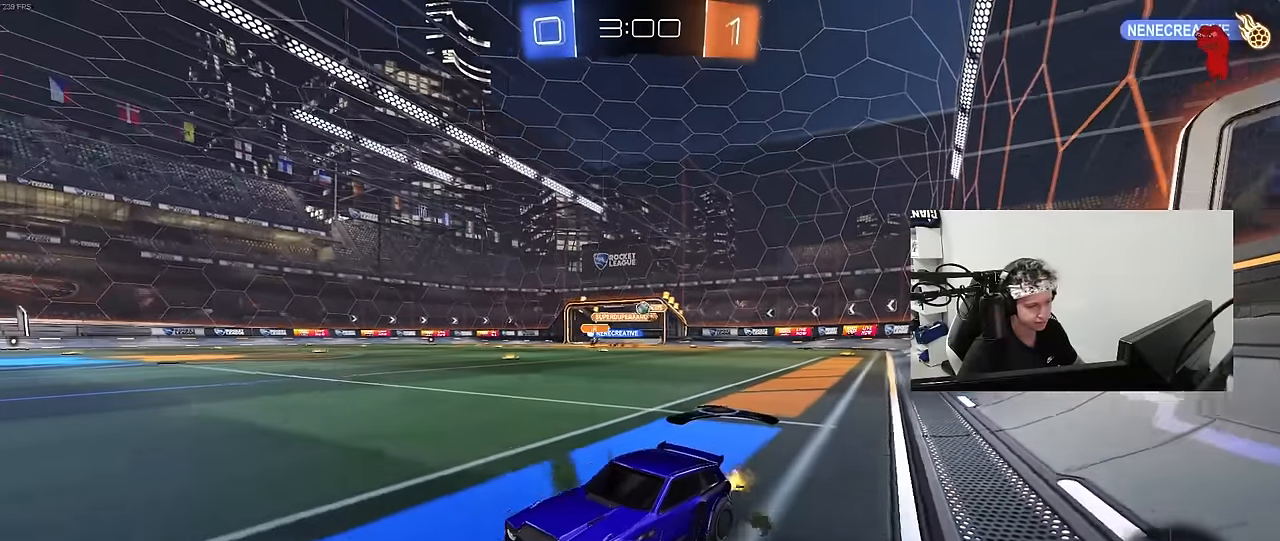
{"keys": ["w"], "mouse": ["left"], "mouse_move": "still", "events": [[417, "d", "down"], [417, "mouse_left", "down"], [417, "mouse_right", "down"], [467, "d", "up"], [500, "mouse_right", "up"]]}
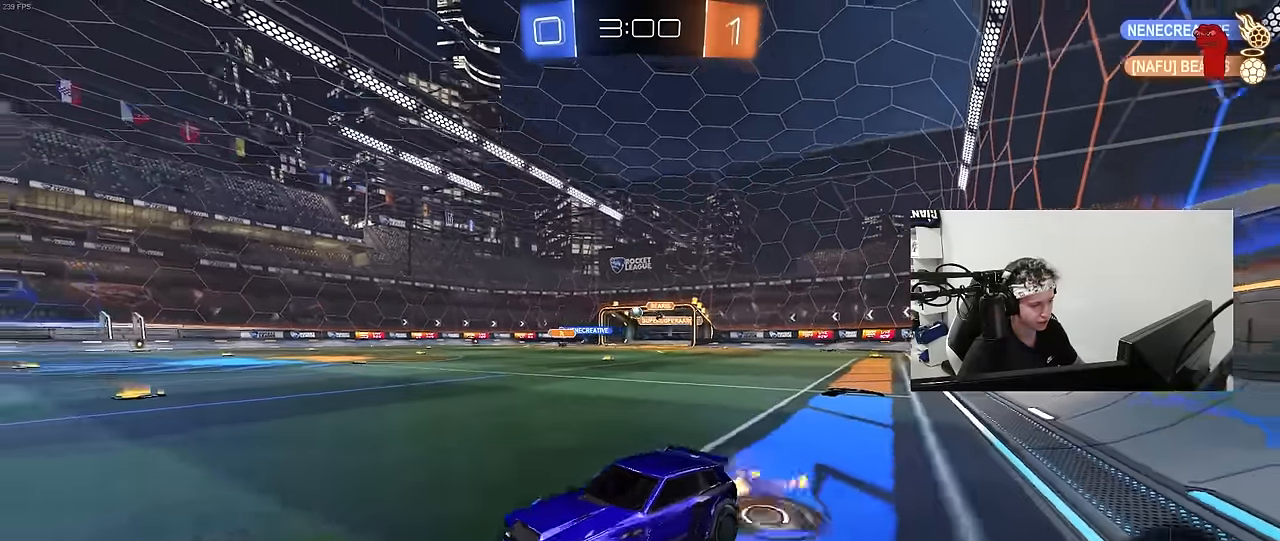
{"keys": ["w"], "mouse": [], "mouse_move": "still", "events": [[50, "mouse_right", "down"], [100, "space", "down"], [150, "mouse_left", "up"], [250, "mouse_right", "up"], [250, "space", "up"]]}
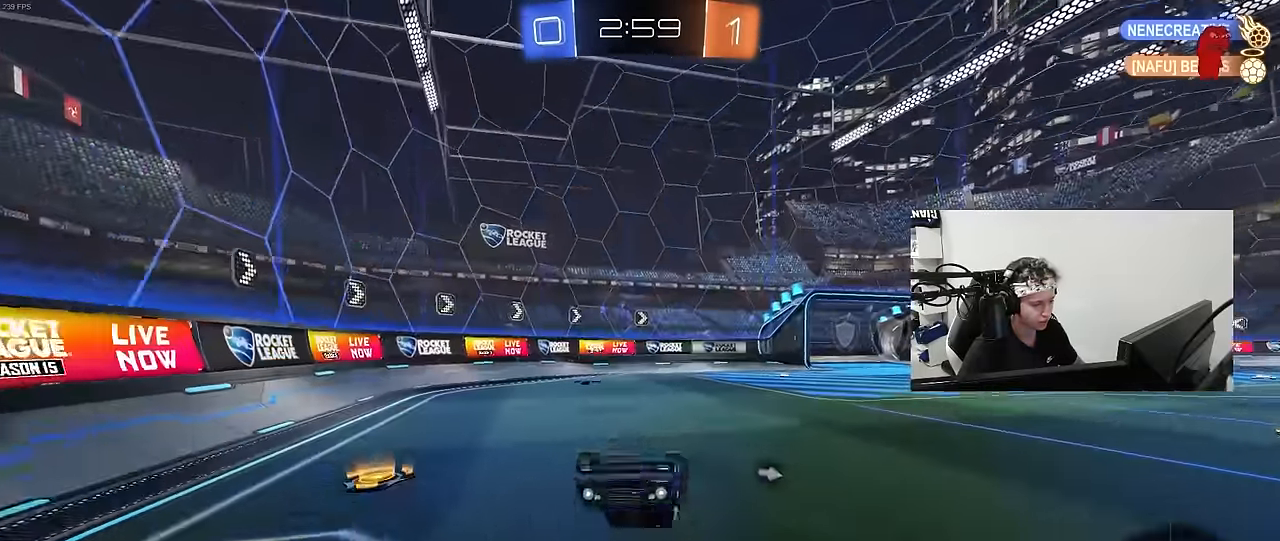
{"keys": ["space"], "mouse": [], "mouse_move": "still", "events": [[17, "d", "down"], [17, "shift", "down"], [17, "w", "up"], [217, "a", "down"], [217, "d", "up"], [217, "shift", "up"], [400, "a", "up"], [400, "space", "down"]]}
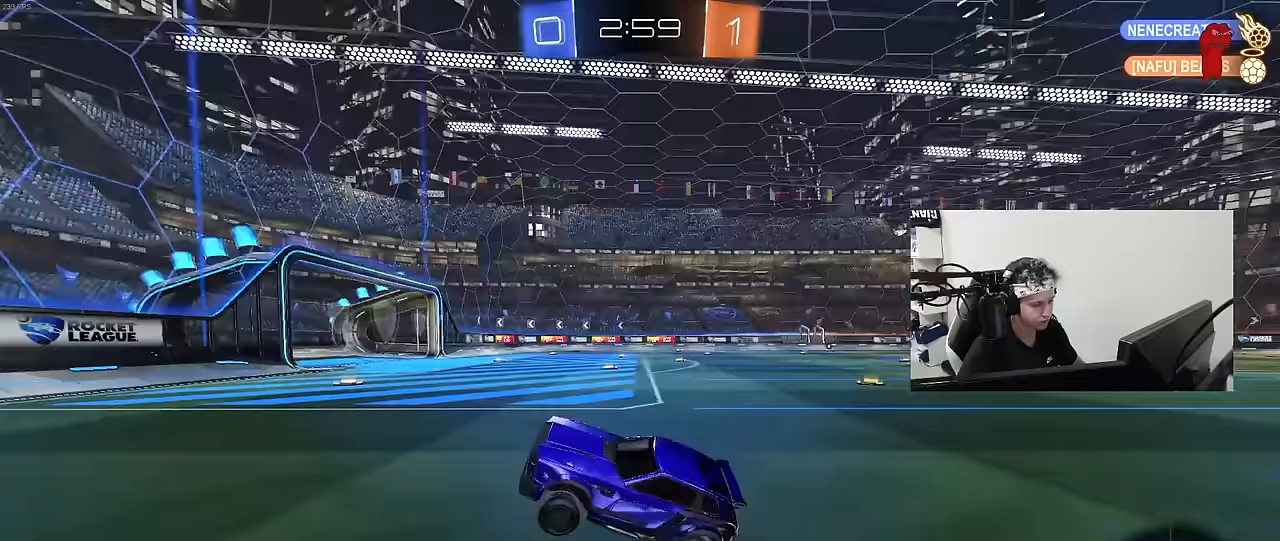
{"keys": ["d", "w"], "mouse": [], "mouse_move": "still", "events": [[33, "a", "down"], [33, "w", "down"], [133, "a", "up"], [133, "d", "down"], [133, "space", "up"], [233, "shift", "down"], [317, "shift", "up"]]}
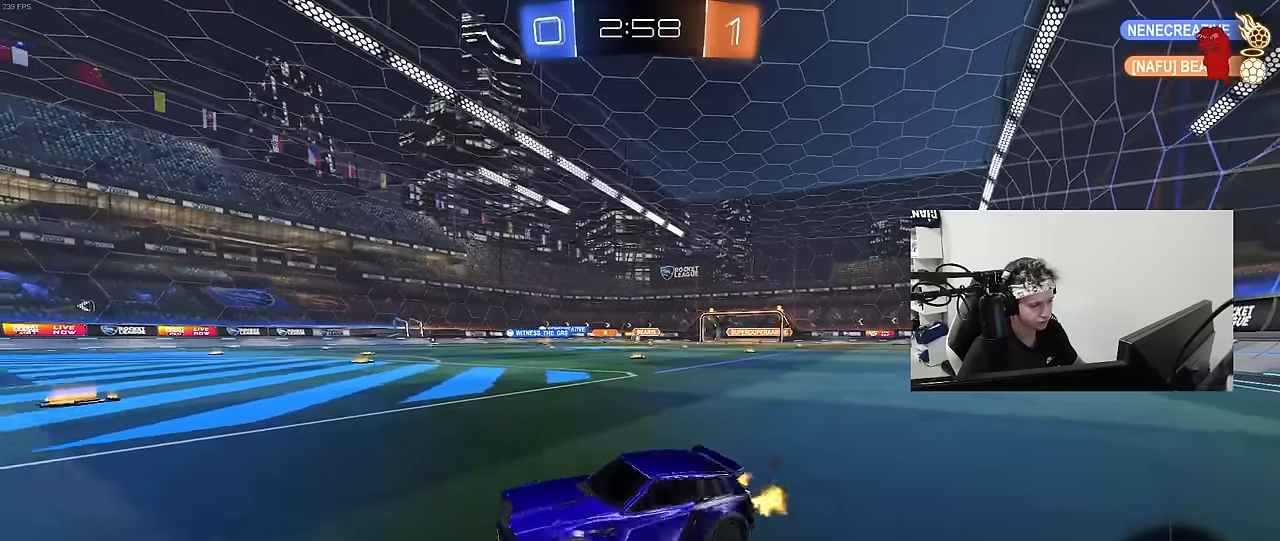
{"keys": ["w"], "mouse": [], "mouse_move": "still", "events": [[433, "d", "up"]]}
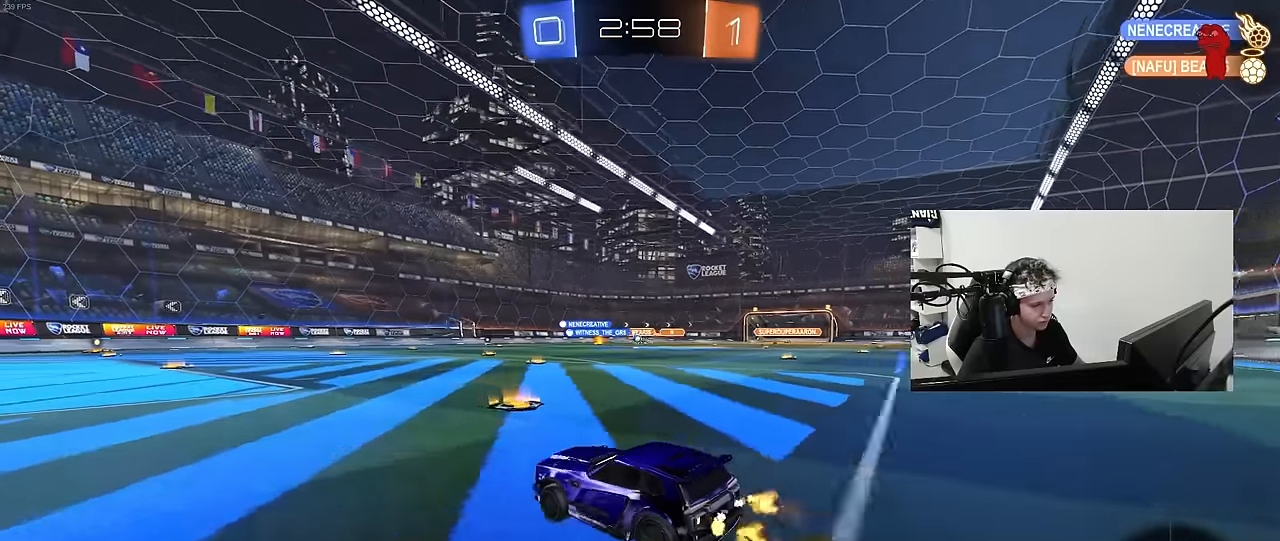
{"keys": ["a", "s", "shift"], "mouse": [], "mouse_move": "still", "events": [[67, "d", "down"], [67, "mouse_left", "down"], [117, "mouse_right", "down"], [217, "a", "down"], [217, "d", "up"], [217, "mouse_right", "up"], [217, "shift", "down"], [300, "mouse_right", "down"], [350, "s", "down"], [350, "w", "up"], [400, "mouse_left", "up"], [483, "mouse_right", "up"]]}
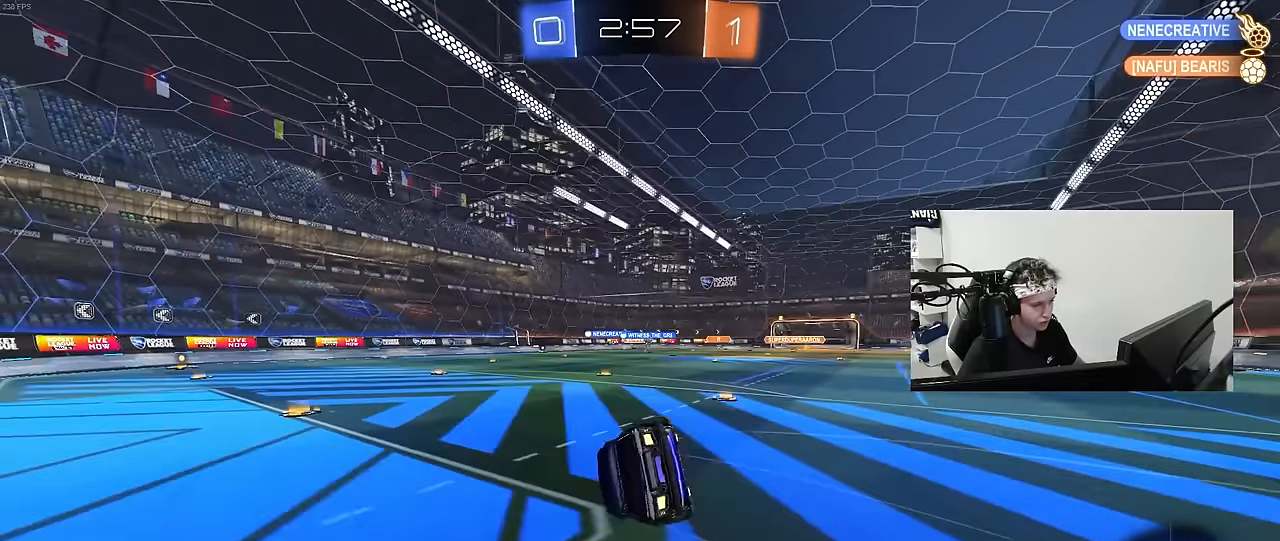
{"keys": ["a", "s"], "mouse": [], "mouse_move": "still", "events": [[183, "s", "up"], [317, "s", "down"], [467, "shift", "up"]]}
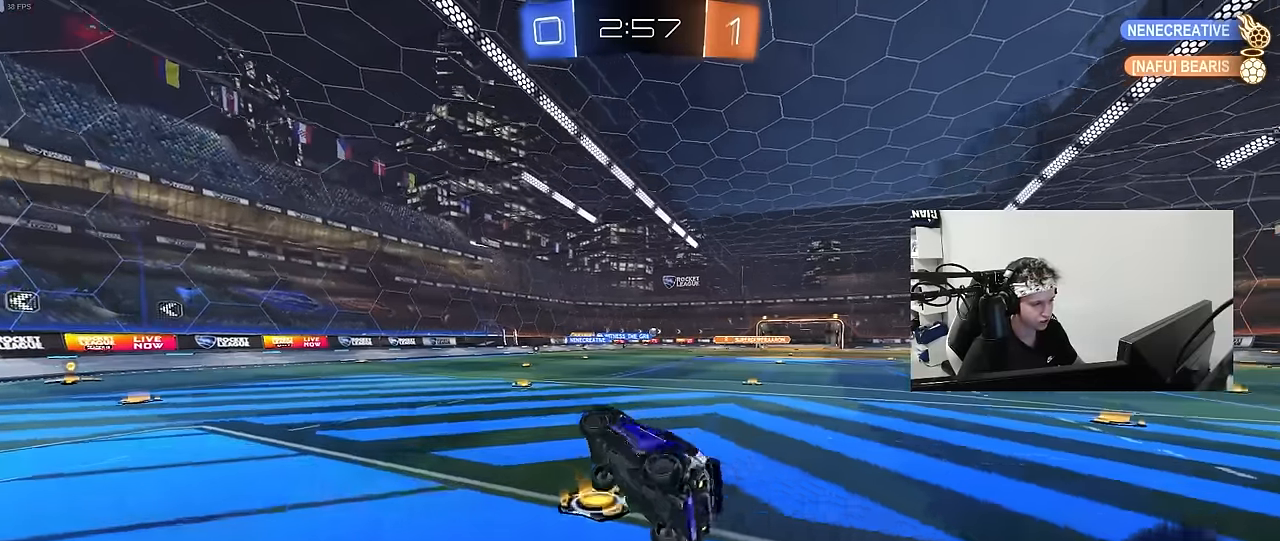
{"keys": ["w"], "mouse": [], "mouse_move": "still", "events": [[17, "mouse_left", "down"], [17, "s", "up"], [100, "a", "up"], [200, "mouse_left", "up"], [283, "w", "down"]]}
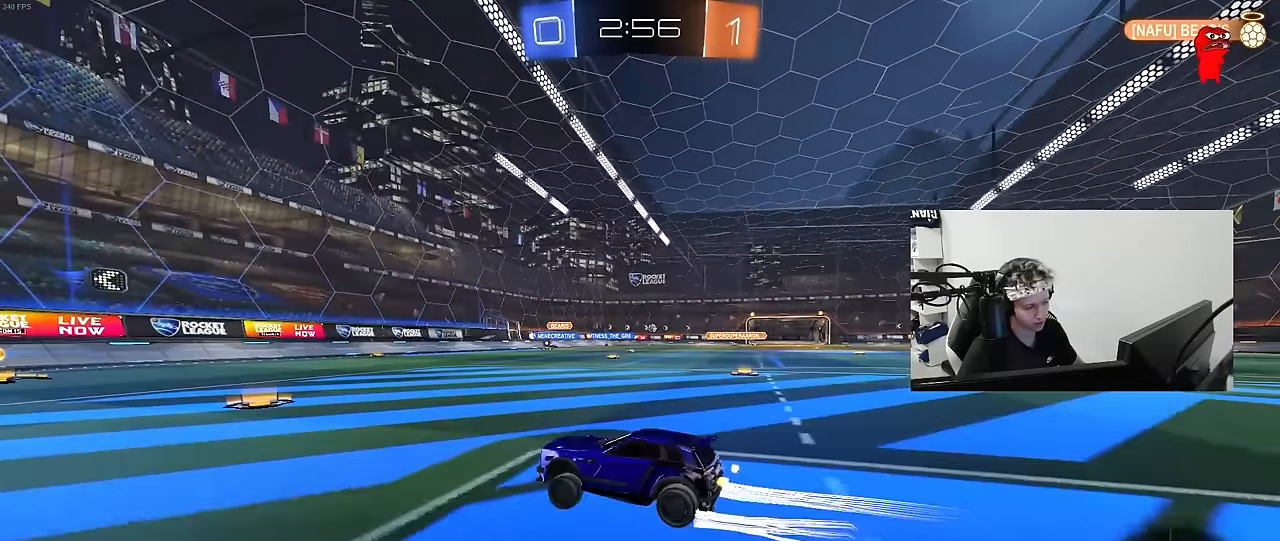
{"keys": ["w"], "mouse": ["left"], "mouse_move": "still", "events": [[217, "d", "down"], [250, "mouse_left", "down"], [300, "d", "up"], [350, "a", "down"], [500, "a", "up"]]}
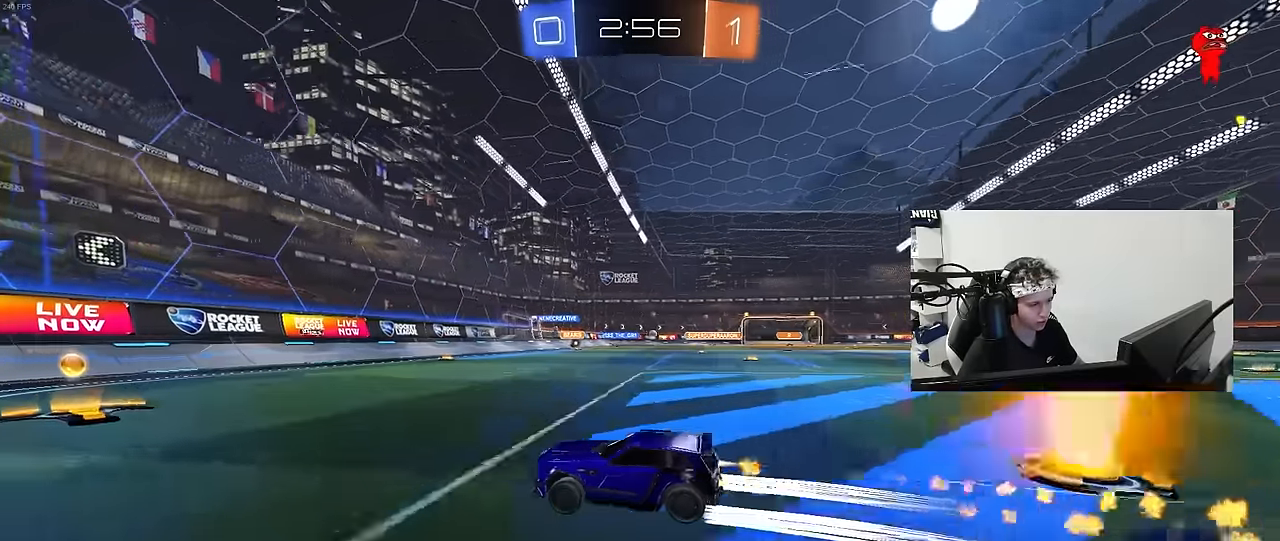
{"keys": ["d", "w"], "mouse": ["left"], "mouse_move": "still", "events": [[133, "d", "down"], [133, "mouse_left", "up"], [183, "shift", "down"], [267, "shift", "up"], [317, "mouse_left", "down"]]}
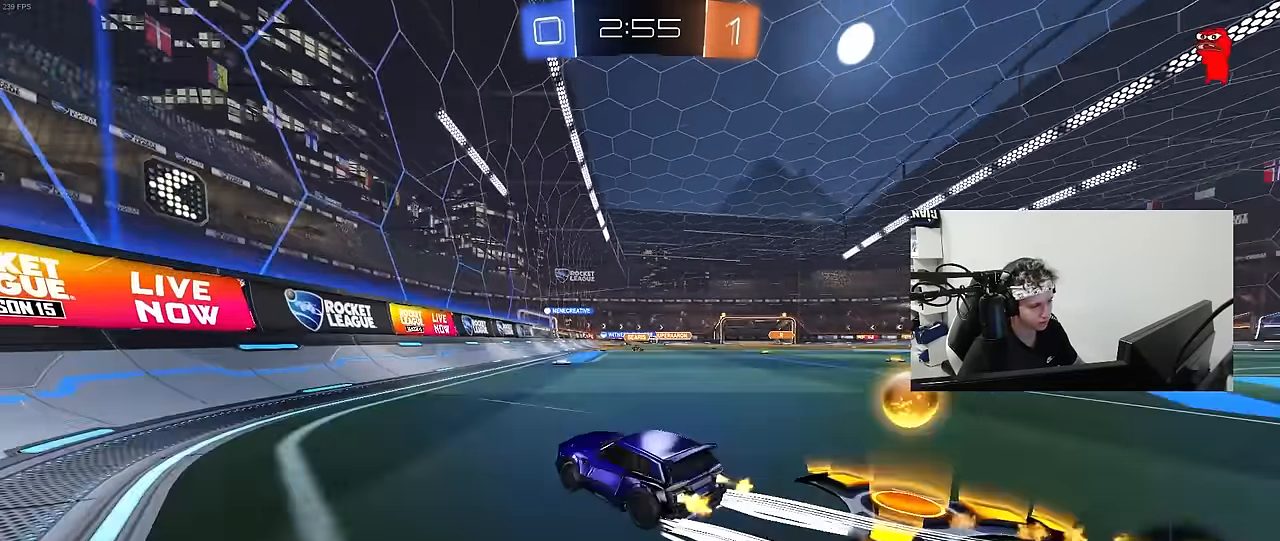
{"keys": ["w"], "mouse": [], "mouse_move": "still", "events": [[250, "d", "up"], [283, "mouse_left", "up"]]}
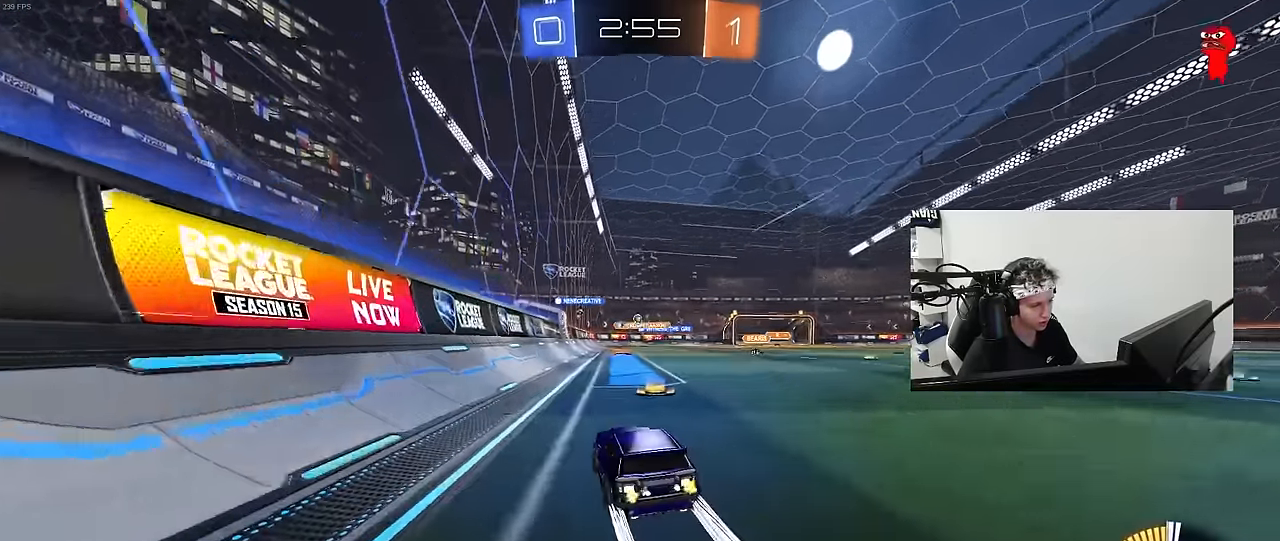
{"keys": ["a", "s"], "mouse": [], "mouse_move": "still", "events": [[17, "d", "down"], [117, "d", "up"], [217, "w", "up"], [350, "a", "down"], [400, "s", "down"]]}
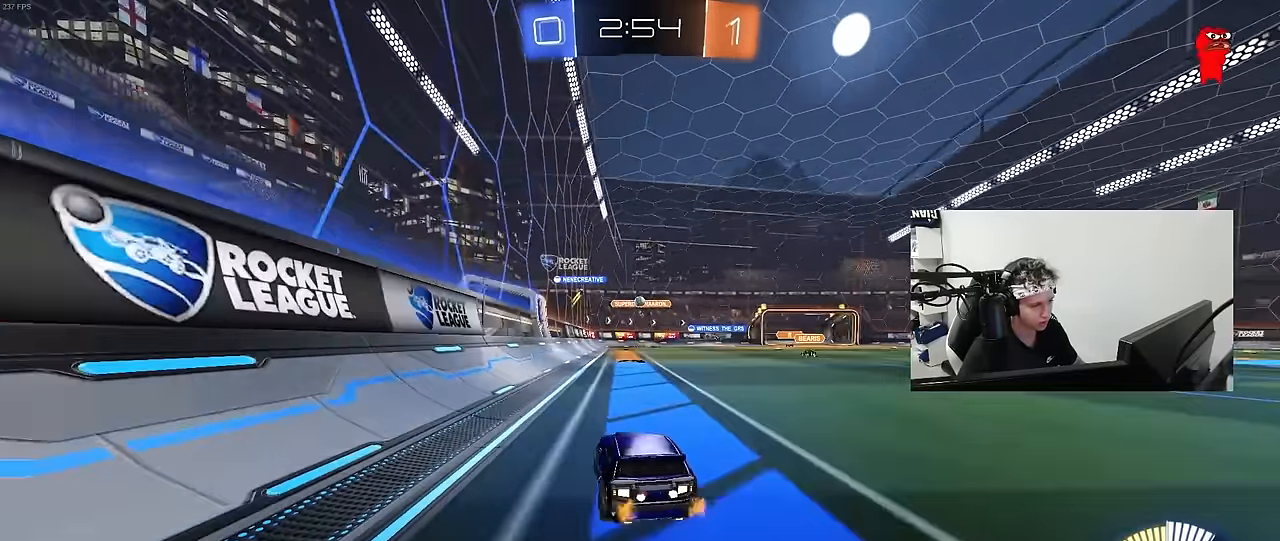
{"keys": [], "mouse": [], "mouse_move": "still", "events": [[33, "a", "up"], [33, "s", "up"], [317, "d", "down"], [417, "d", "up"]]}
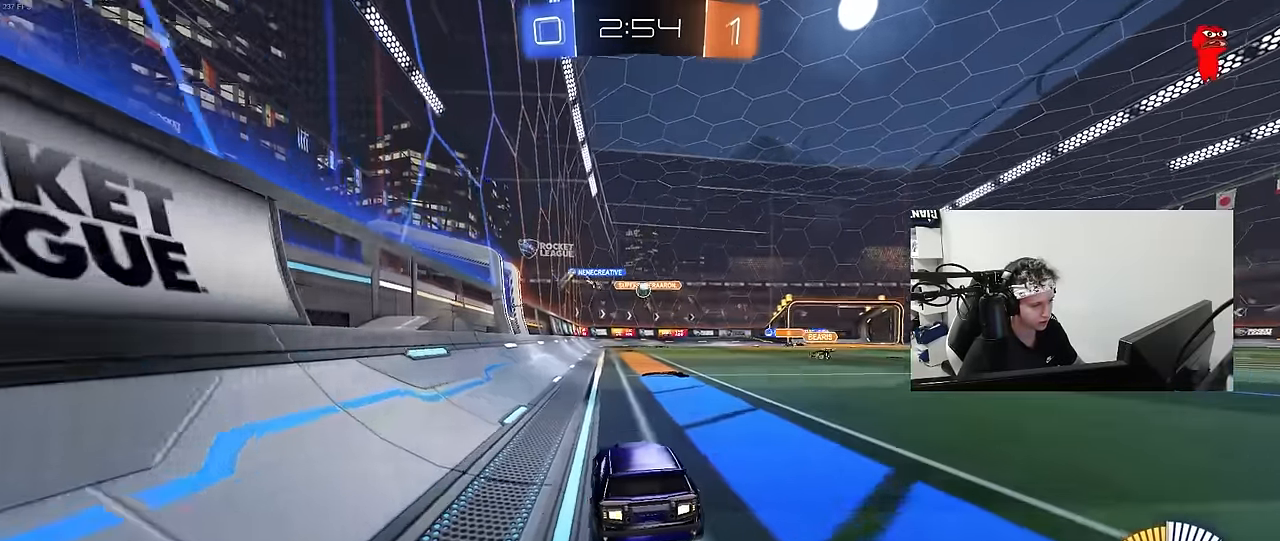
{"keys": ["a", "w"], "mouse": ["left"], "mouse_move": "down", "events": [[50, "w", "down"], [283, "a", "down"], [433, "mouse_left", "down"]]}
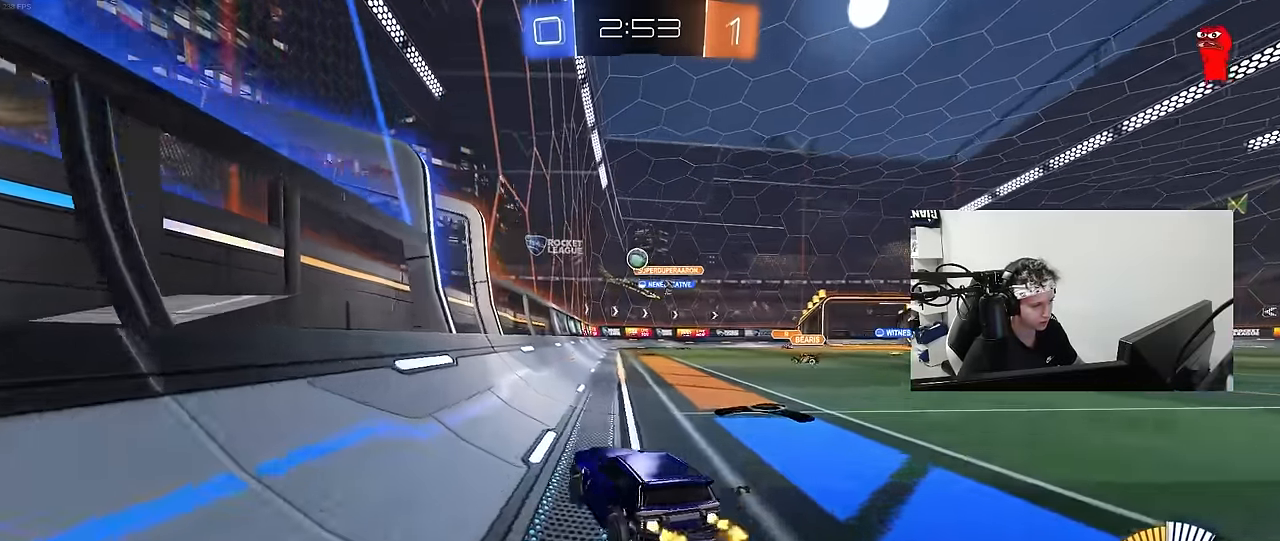
{"keys": ["w"], "mouse": ["left"], "mouse_move": "still", "events": [[17, "a", "up"]]}
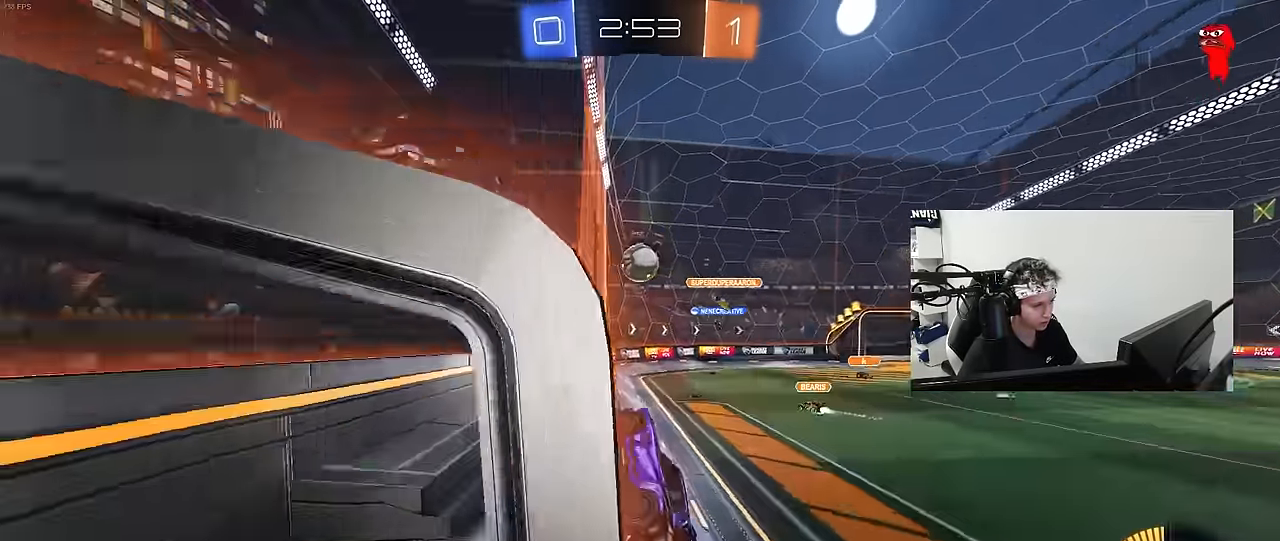
{"keys": ["d", "shift", "w"], "mouse": ["left", "right"], "mouse_move": "right", "events": [[33, "d", "down"], [84, "d", "up"], [84, "w", "up"], [184, "mouse_right", "down"], [184, "shift", "down"], [217, "a", "down"], [217, "s", "down"], [267, "s", "up"], [317, "a", "up"], [317, "mouse_right", "up"], [367, "d", "down"], [367, "w", "down"], [467, "mouse_right", "down"]]}
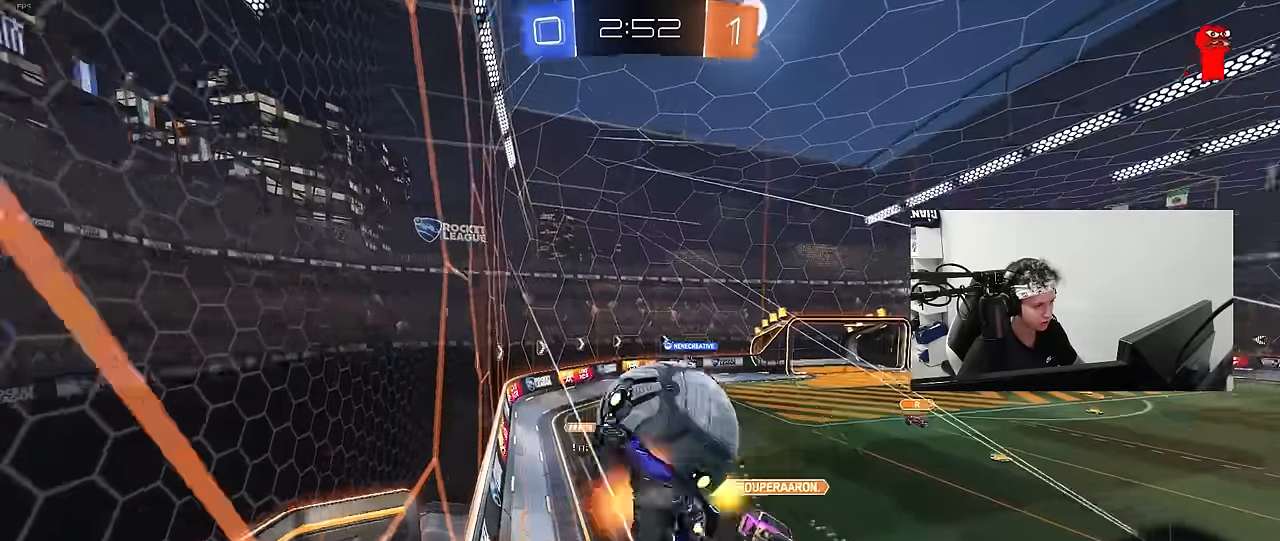
{"keys": ["d", "s", "shift"], "mouse": ["left"], "mouse_move": "still", "events": [[17, "s", "down"], [17, "w", "up"], [84, "mouse_left", "up"], [100, "mouse_right", "up"], [284, "s", "up"], [384, "mouse_left", "down"], [434, "s", "down"]]}
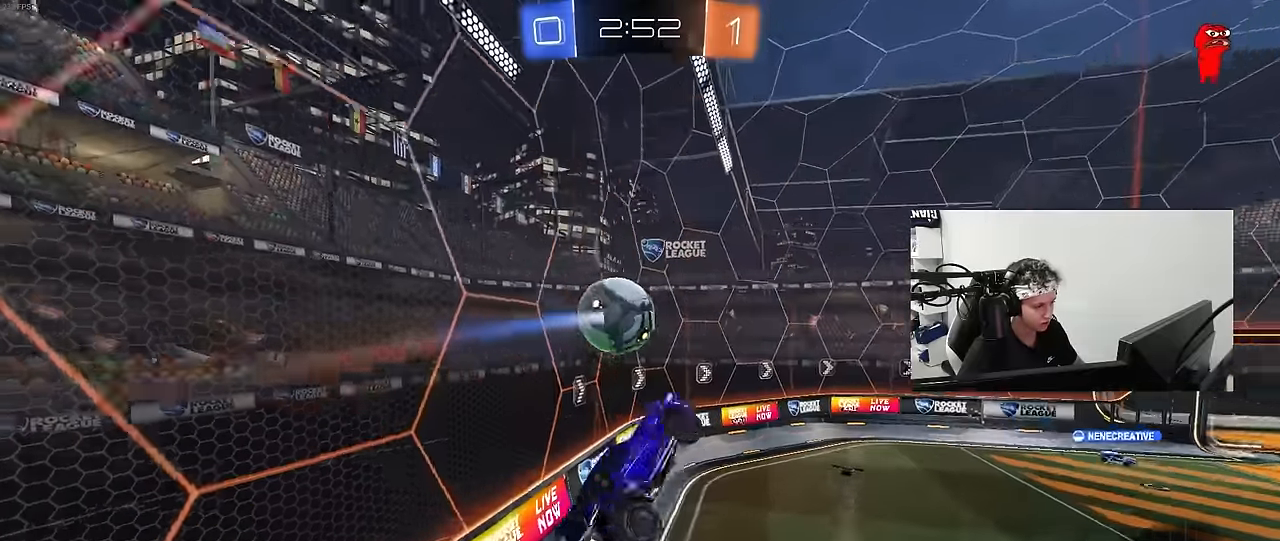
{"keys": ["d", "shift"], "mouse": ["left"], "mouse_move": "still", "events": [[67, "shift", "up"], [117, "a", "down"], [117, "d", "up"], [267, "mouse_left", "up"], [267, "s", "up"], [350, "a", "up"], [450, "d", "down"], [484, "mouse_left", "down"], [484, "shift", "down"]]}
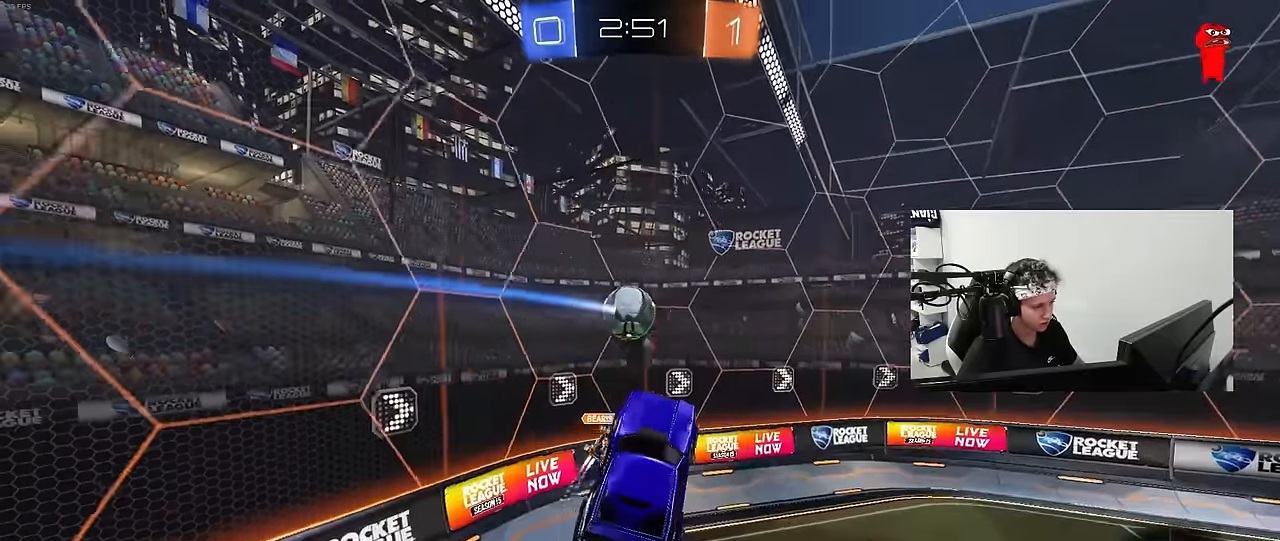
{"keys": [], "mouse": ["left"], "mouse_move": "still", "events": [[84, "s", "down"], [84, "shift", "up"], [184, "mouse_left", "up"], [217, "mouse_left", "down"], [217, "s", "up"], [267, "d", "up"], [317, "d", "down"], [317, "mouse_left", "up"], [367, "s", "down"], [417, "d", "up"], [500, "mouse_left", "down"], [500, "s", "up"]]}
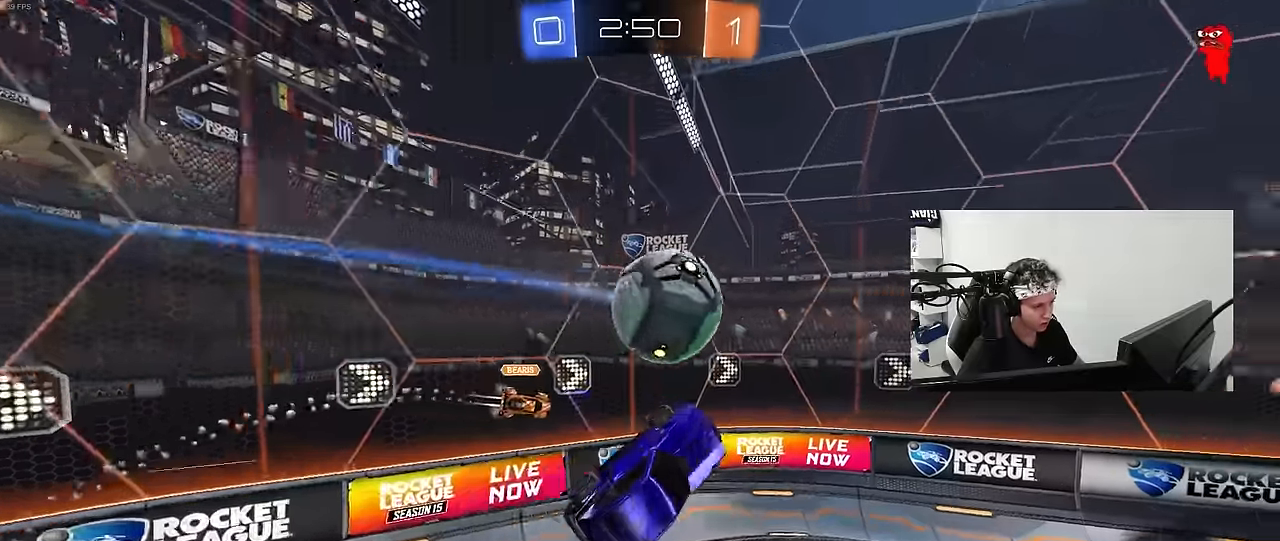
{"keys": ["d", "w"], "mouse": ["left"], "mouse_move": "still", "events": [[50, "a", "down"], [150, "w", "down"], [284, "a", "up"], [284, "d", "down"], [284, "w", "up"], [484, "w", "down"]]}
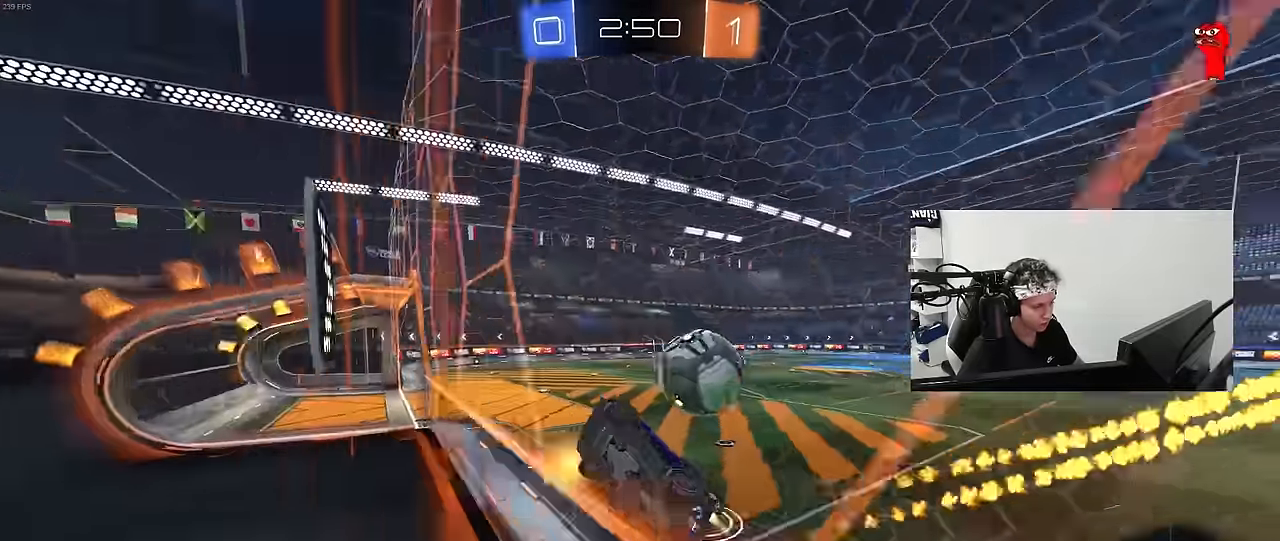
{"keys": ["a", "s"], "mouse": ["left", "right"], "mouse_move": "still", "events": [[300, "d", "up"], [350, "a", "down"], [400, "mouse_right", "down"], [400, "w", "up"], [500, "s", "down"]]}
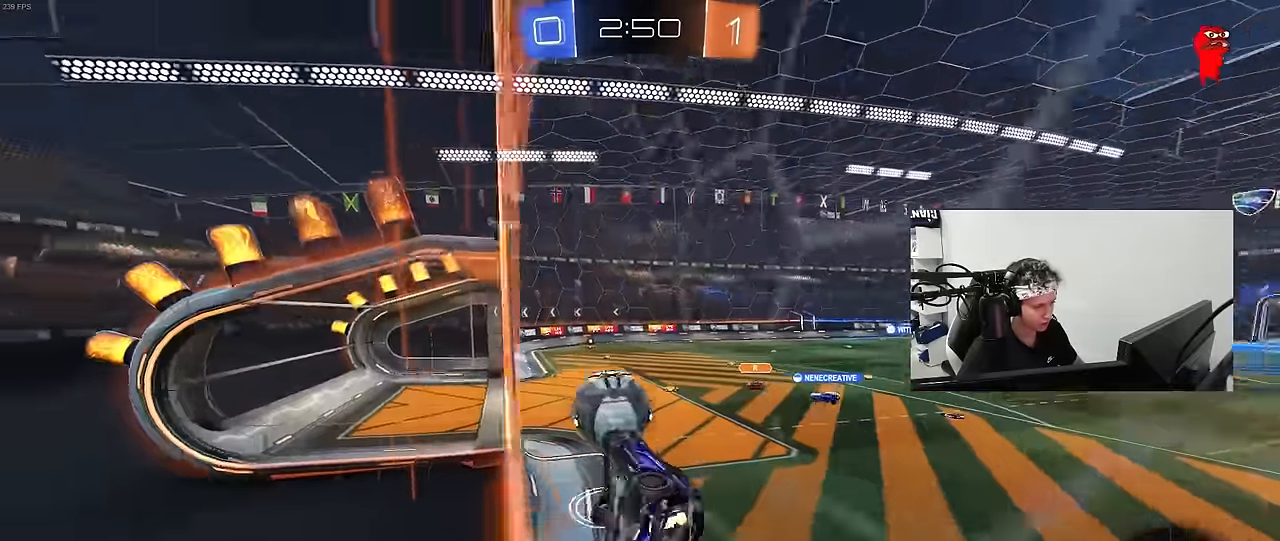
{"keys": ["w"], "mouse": [], "mouse_move": "up", "events": [[84, "shift", "down"], [134, "mouse_right", "up"], [134, "s", "up"], [184, "mouse_left", "up"], [267, "a", "up"], [267, "d", "down"], [267, "shift", "up"], [417, "d", "up"], [417, "w", "down"]]}
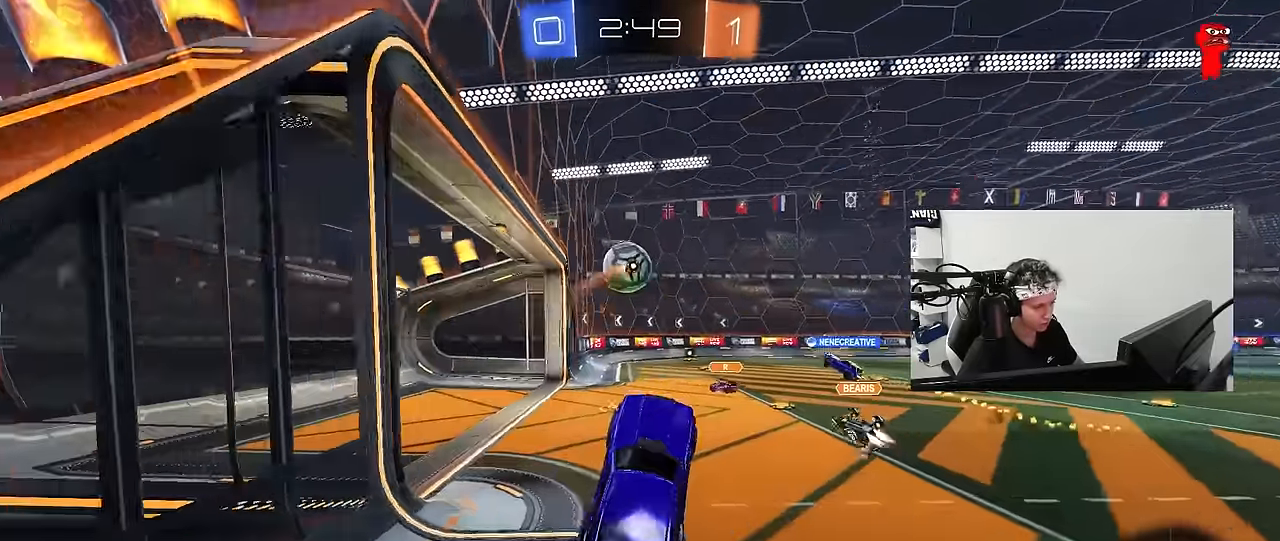
{"keys": ["w"], "mouse": [], "mouse_move": "still", "events": [[200, "mouse_right", "down"], [234, "d", "down"], [234, "mouse_left", "down"], [317, "mouse_left", "up"], [384, "mouse_right", "up"], [484, "d", "up"]]}
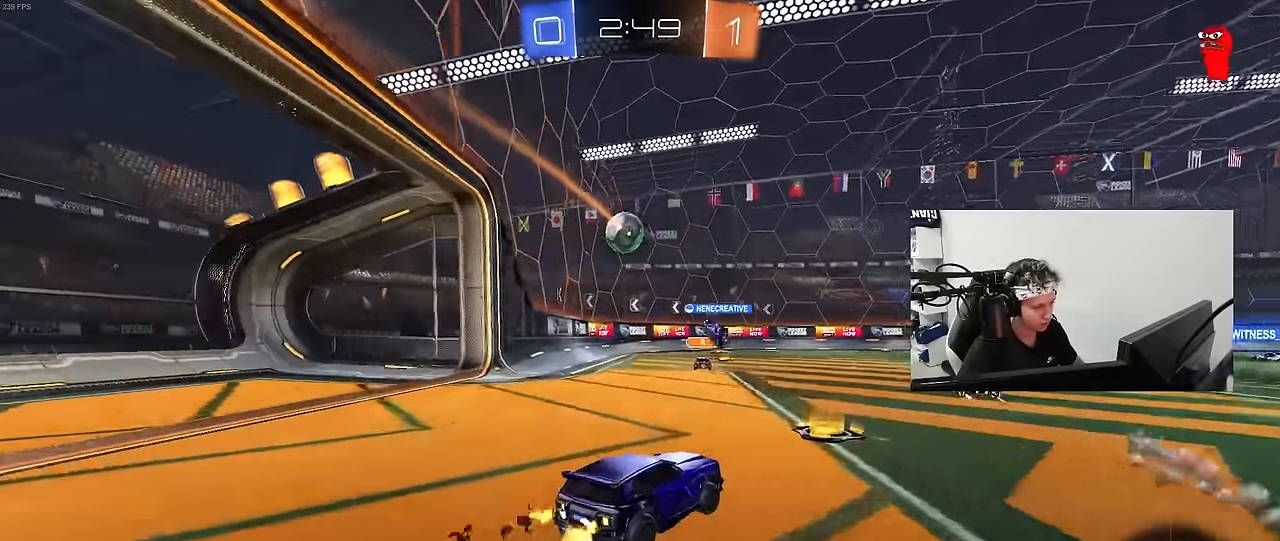
{"keys": ["d", "shift"], "mouse": [], "mouse_move": "still", "events": [[17, "mouse_right", "down"], [67, "d", "down"], [67, "shift", "down"], [117, "mouse_right", "up"], [167, "mouse_right", "down"], [167, "space", "down"], [217, "w", "up"], [250, "s", "down"], [300, "space", "up"], [350, "mouse_right", "up"], [500, "s", "up"]]}
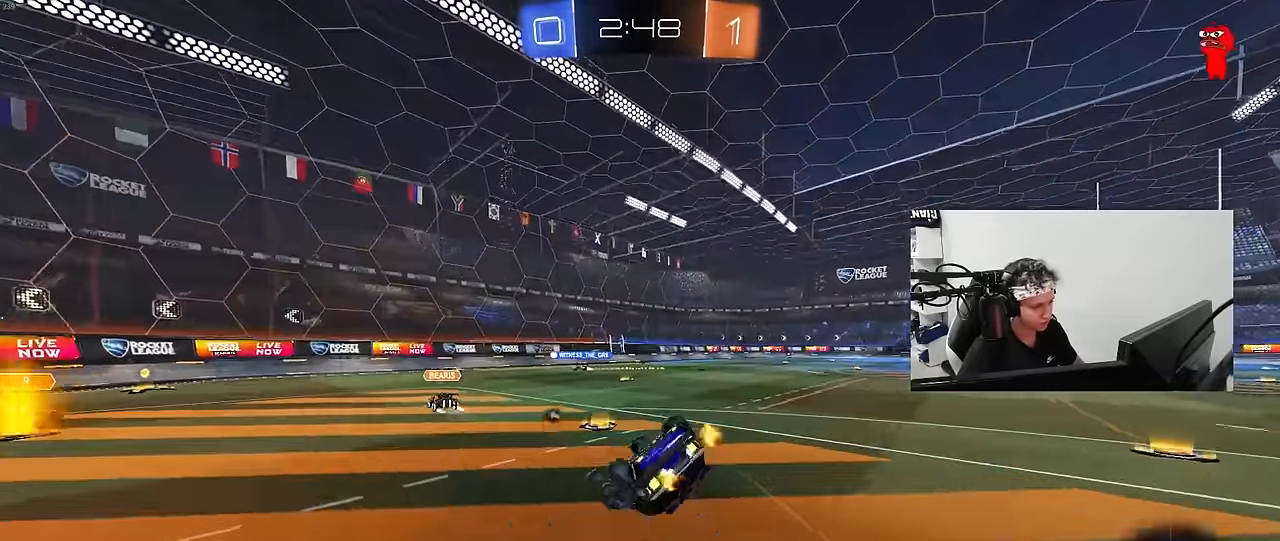
{"keys": [], "mouse": [], "mouse_move": "still", "events": [[184, "s", "down"], [317, "space", "down"], [417, "d", "up"], [417, "s", "up"], [417, "shift", "up"], [467, "space", "up"]]}
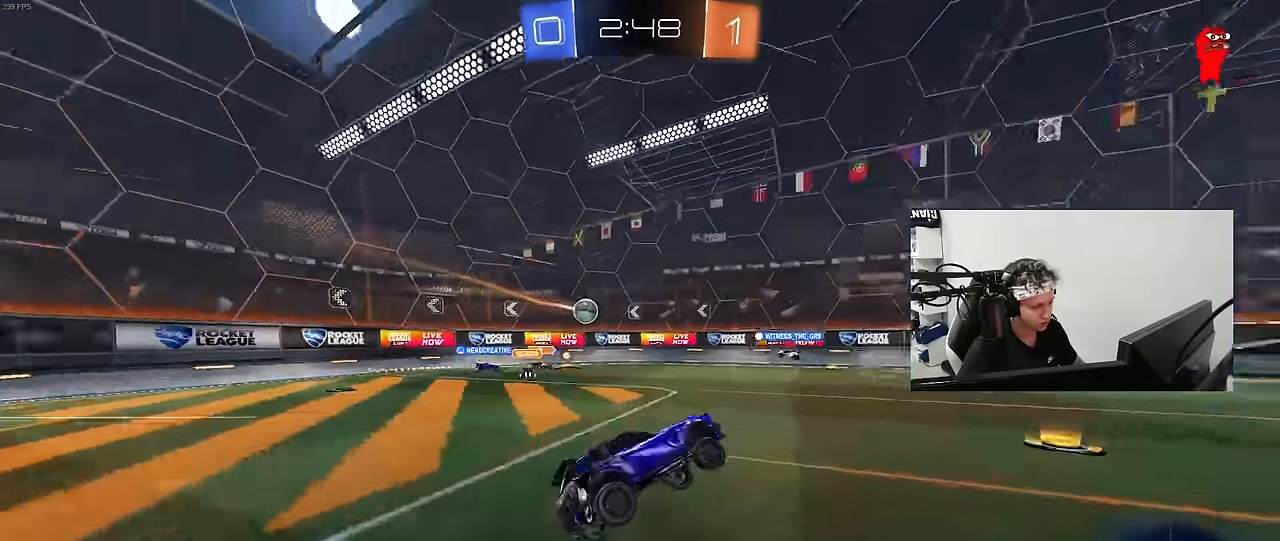
{"keys": ["d", "w"], "mouse": [], "mouse_move": "still", "events": [[50, "w", "down"], [484, "d", "down"]]}
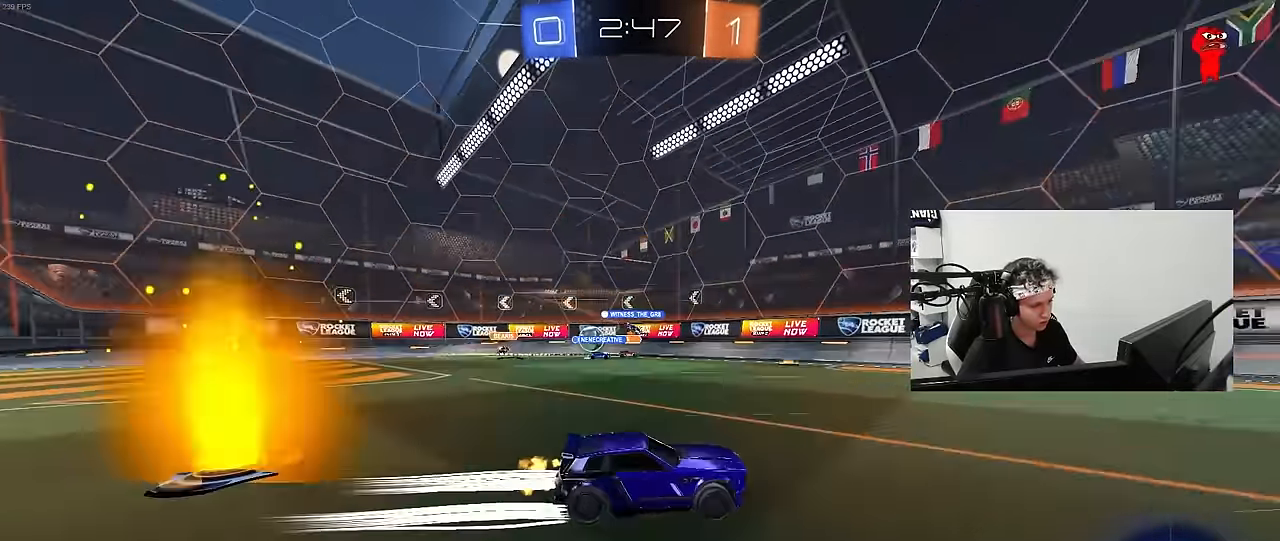
{"keys": ["d", "w"], "mouse": [], "mouse_move": "still", "events": [[67, "shift", "down"], [217, "shift", "up"]]}
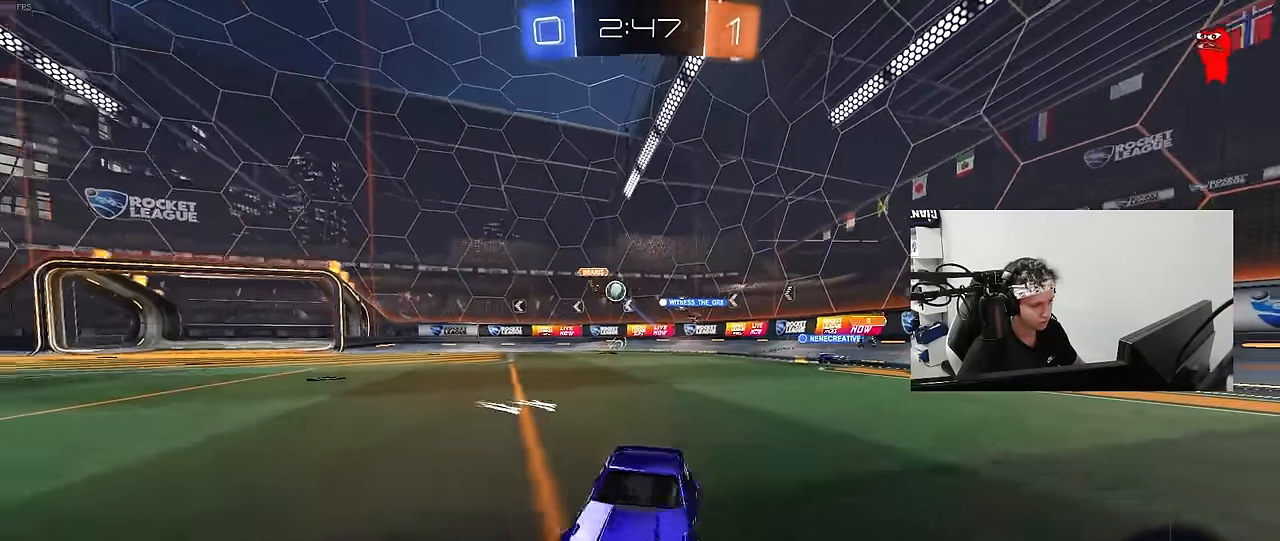
{"keys": [], "mouse": [], "mouse_move": "still", "events": [[34, "shift", "down"], [134, "shift", "up"], [500, "d", "up"], [500, "w", "up"]]}